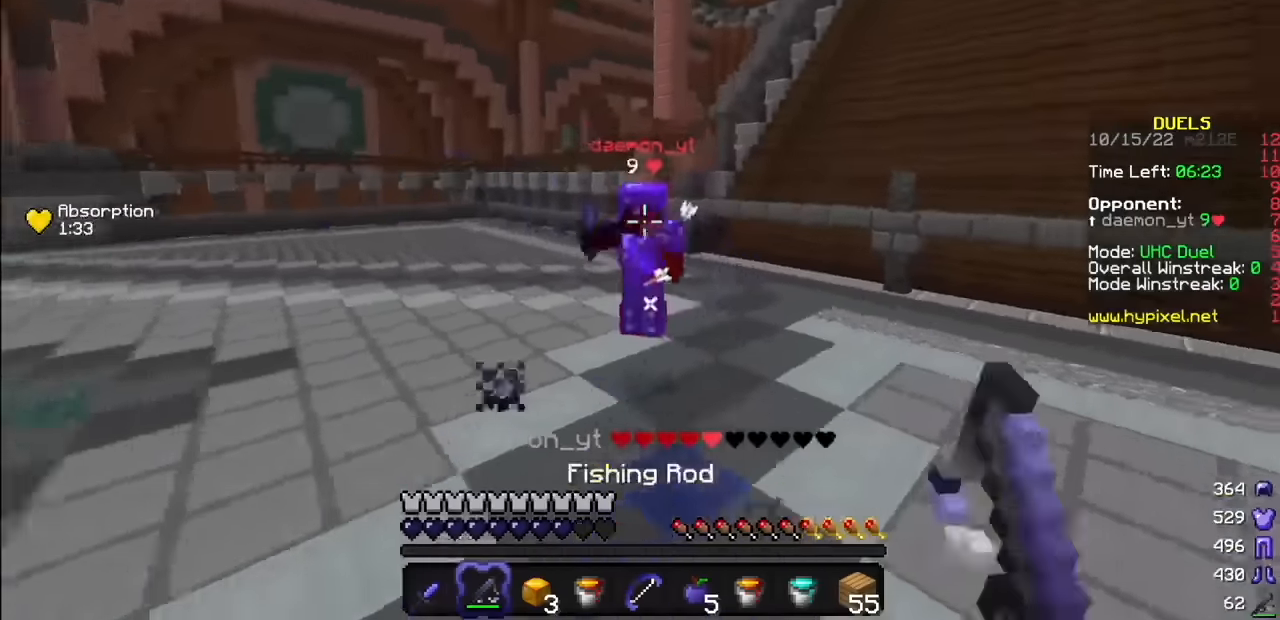
Gameplay with keyboard and mouse; each line is a JSON object with the keys and mouse buttons held at the frame after it. "events" lists presses ("down") and releases ("up") of "mouse_left" and "mouse_right" between this image and that frame as [ms after this image, input, new state], when the widget could be followed in between. "mouse_left", "mouse_right" = the "left", "right" buttons of the "mouse" list. No other keys are recorded. Fast repeated clicks can show as one long hold. Mouse movement is not recorded.
{"keys": [], "mouse": [], "events": [[100, "mouse_right", "down"], [200, "mouse_right", "up"]]}
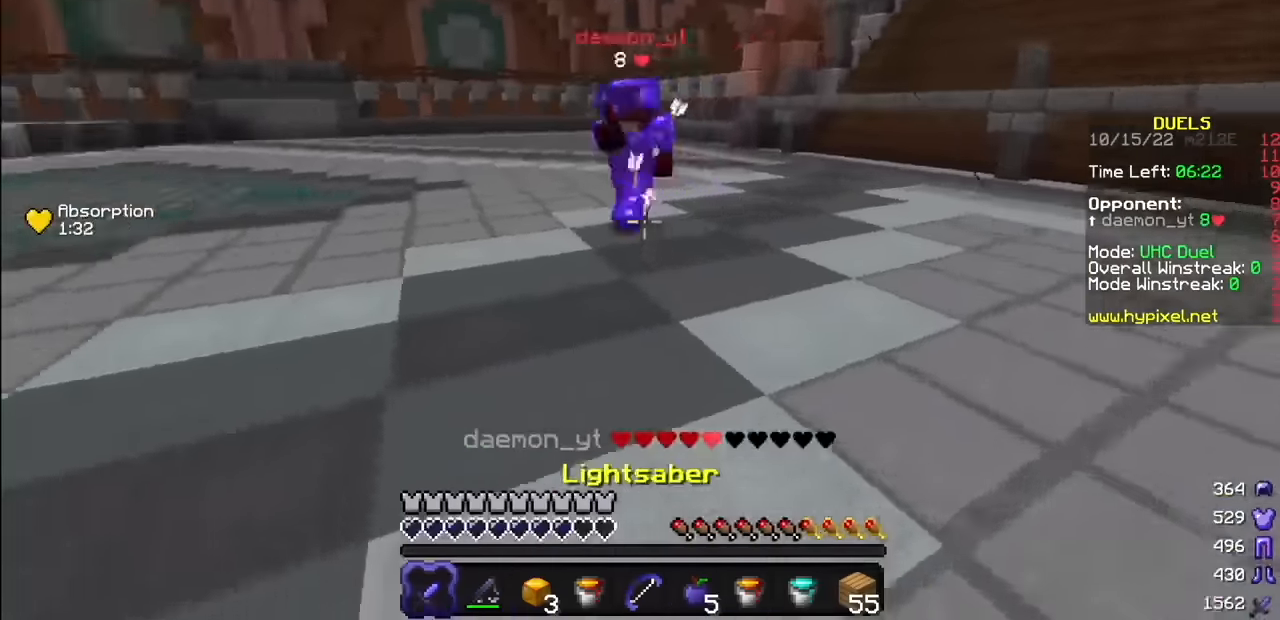
{"keys": [], "mouse": [], "events": [[367, "mouse_left", "down"], [434, "mouse_left", "up"]]}
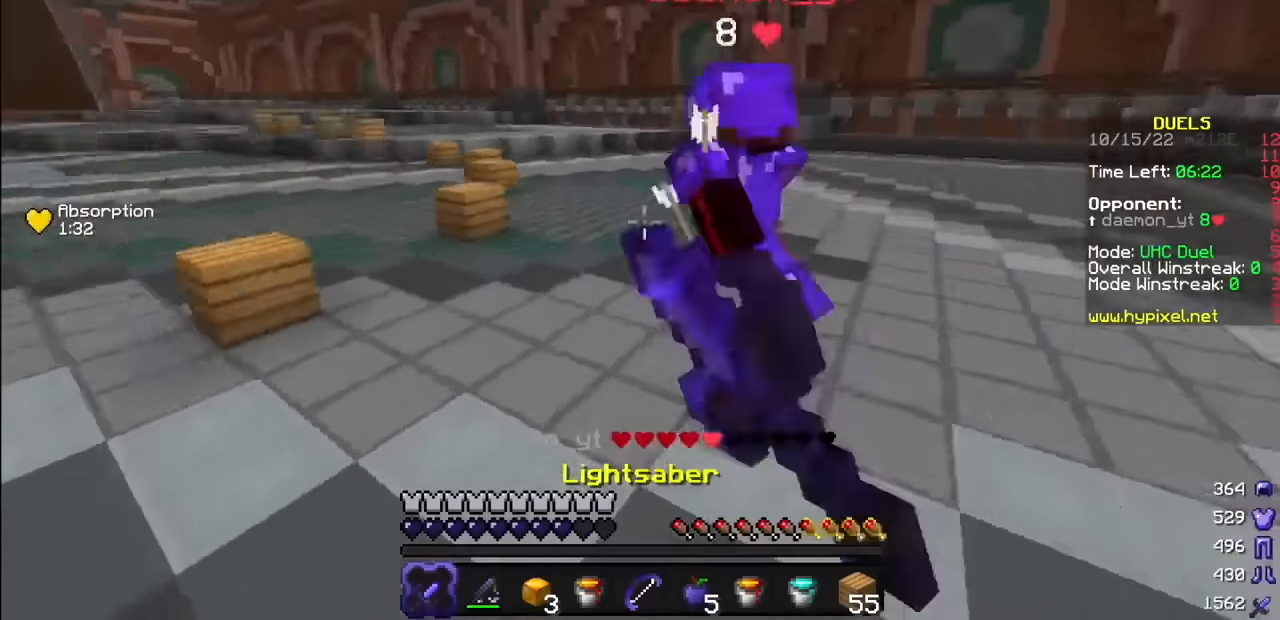
{"keys": [], "mouse": ["left"], "events": [[33, "mouse_left", "down"]]}
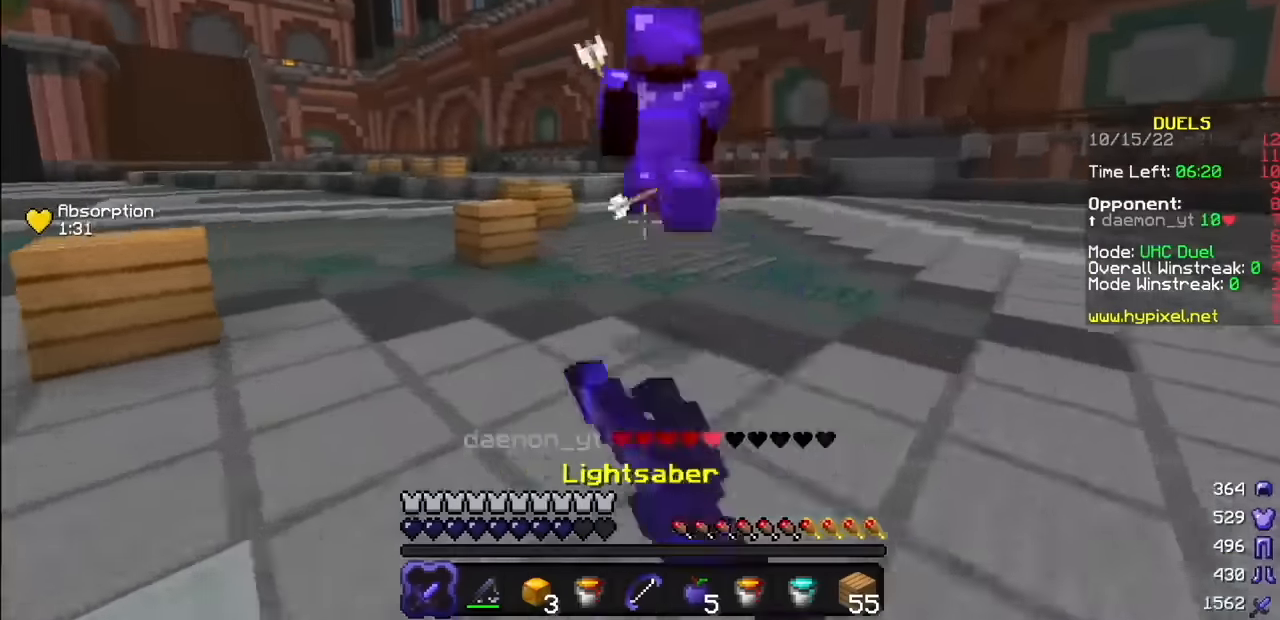
{"keys": [], "mouse": [], "events": [[100, "mouse_left", "up"]]}
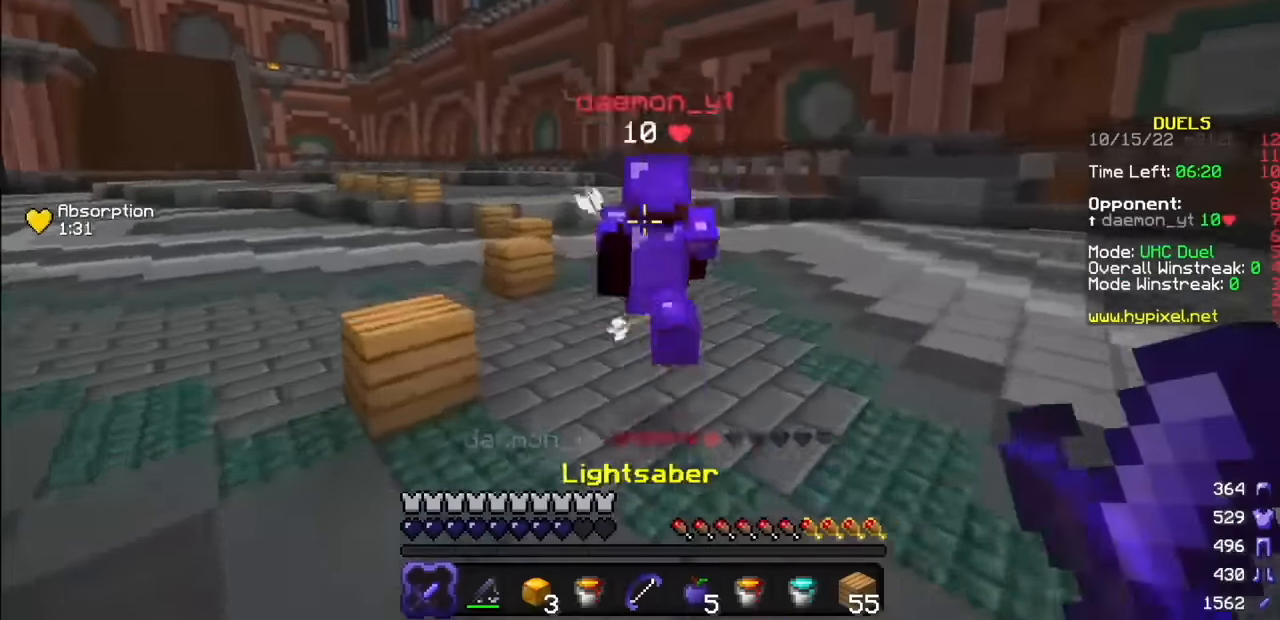
{"keys": [], "mouse": [], "events": []}
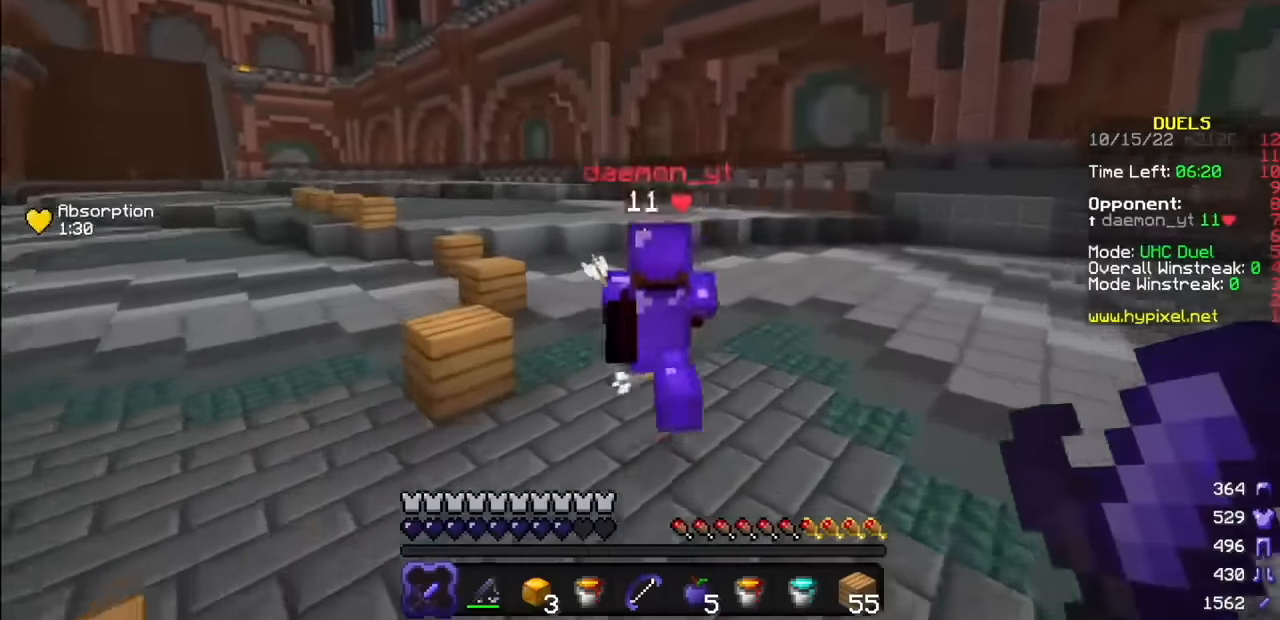
{"keys": [], "mouse": ["right"], "events": [[334, "mouse_left", "down"], [401, "mouse_right", "down"], [434, "mouse_left", "up"]]}
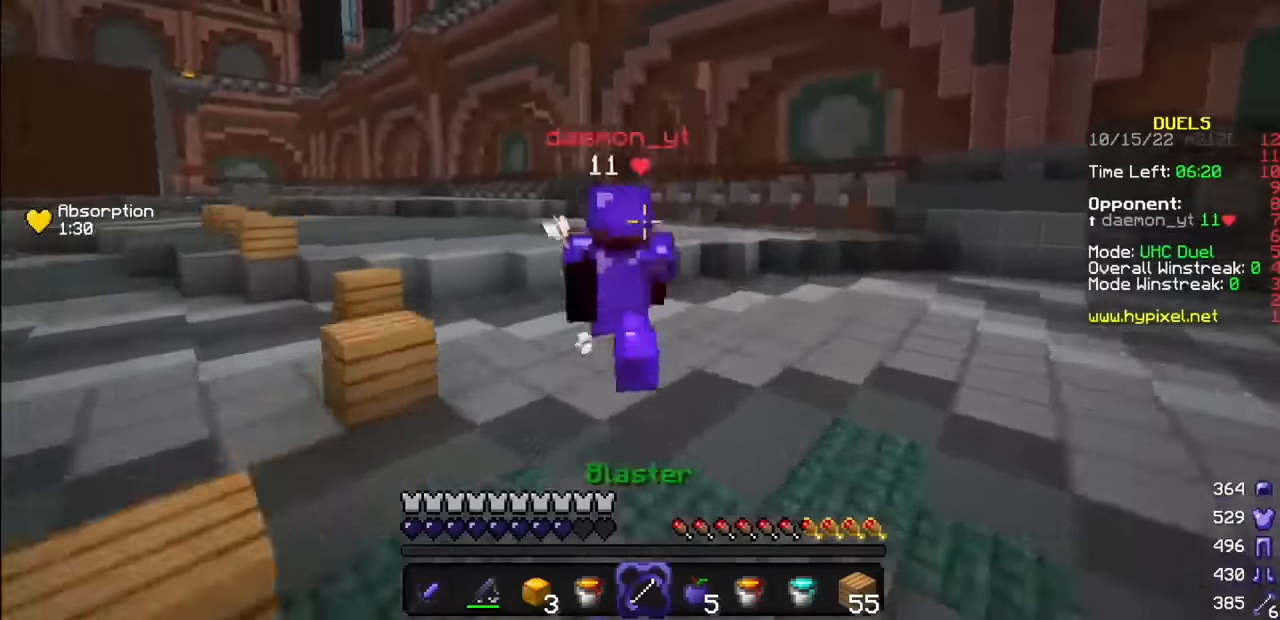
{"keys": [], "mouse": ["right"], "events": []}
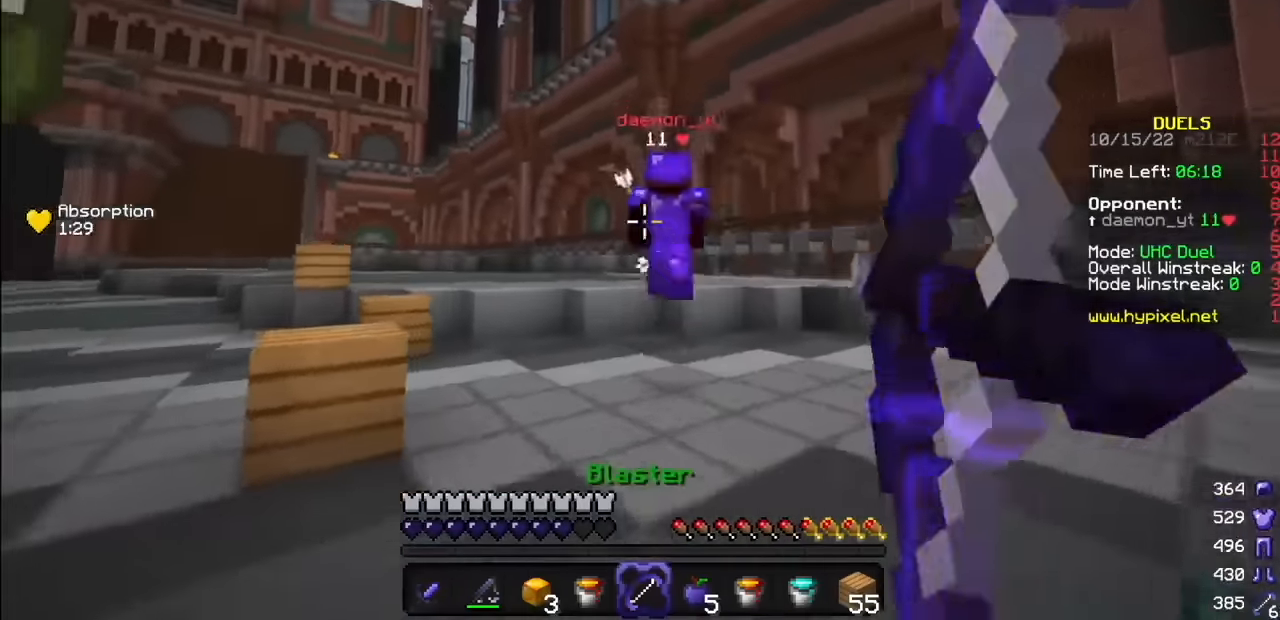
{"keys": [], "mouse": [], "events": [[267, "mouse_right", "up"]]}
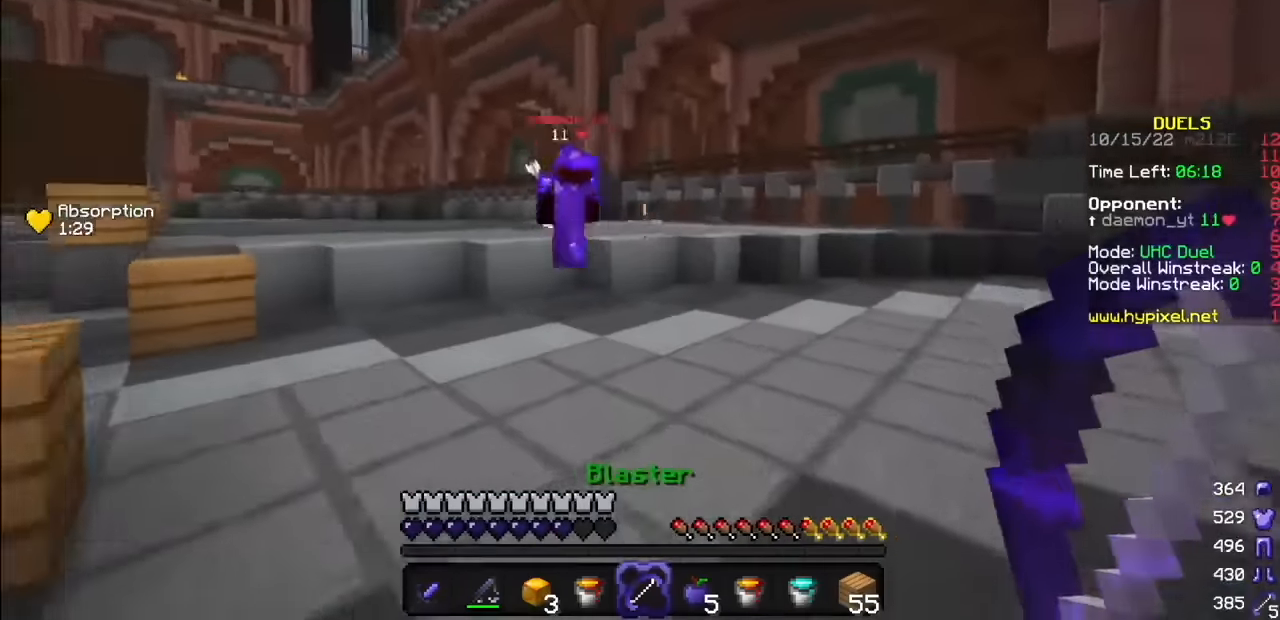
{"keys": [], "mouse": ["left", "right"], "events": [[333, "mouse_left", "down"], [333, "mouse_right", "down"]]}
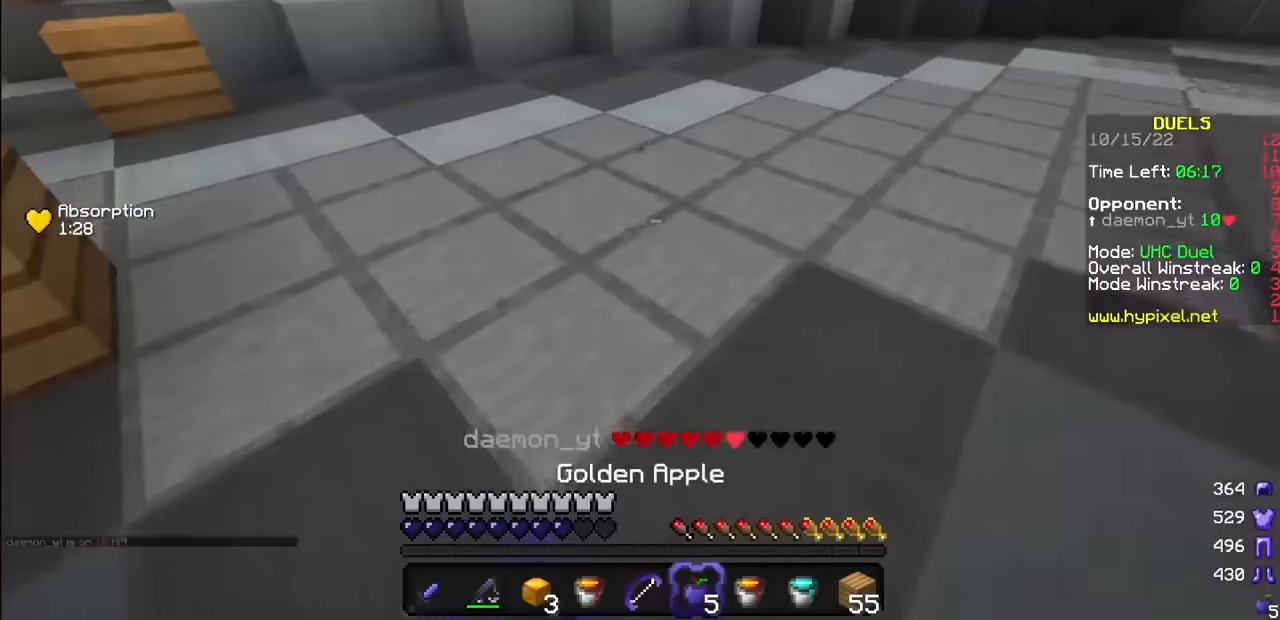
{"keys": [], "mouse": ["left", "right"], "events": []}
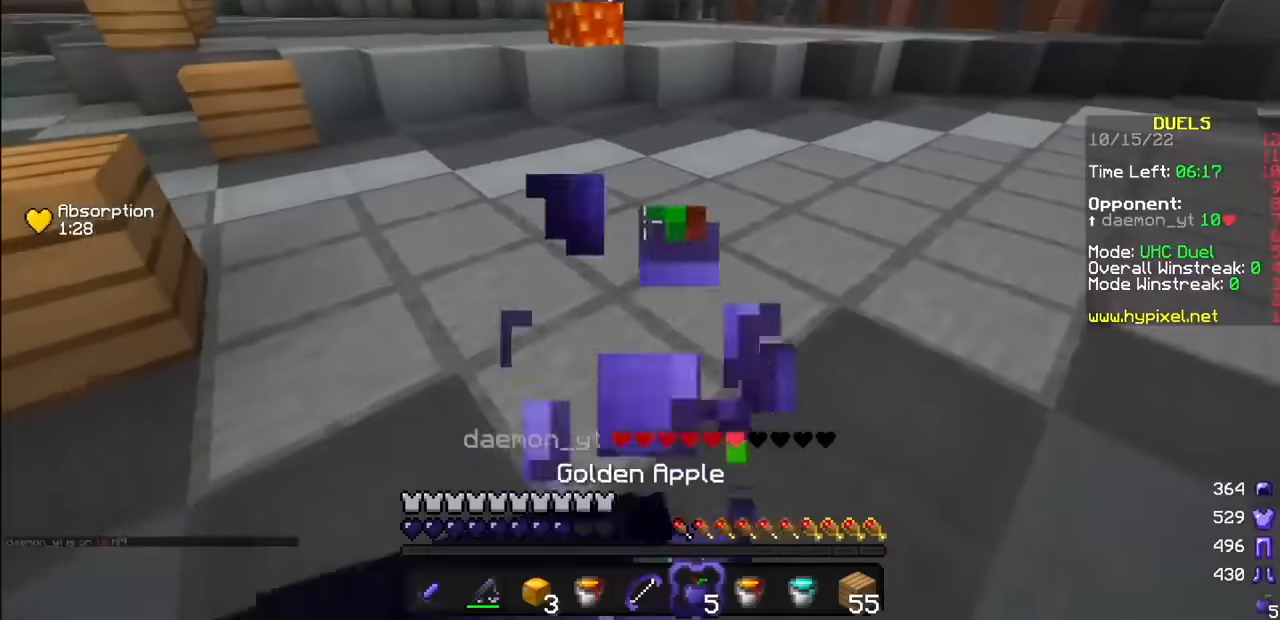
{"keys": [], "mouse": ["left", "right"], "events": []}
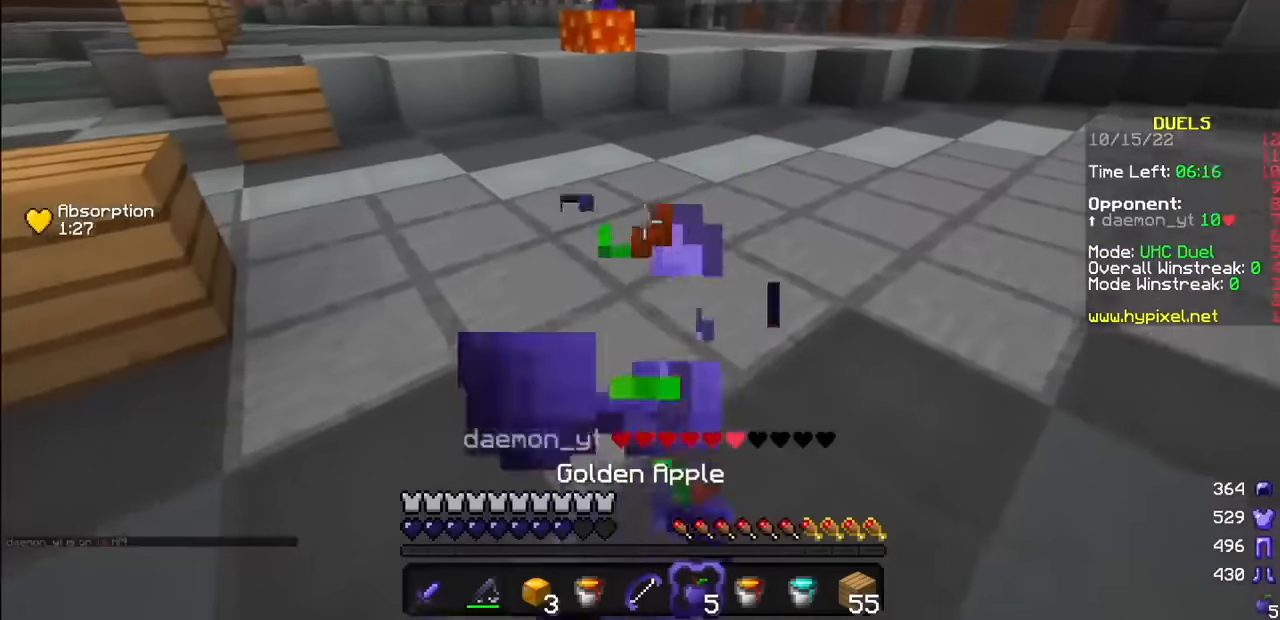
{"keys": [], "mouse": ["left", "right"], "events": []}
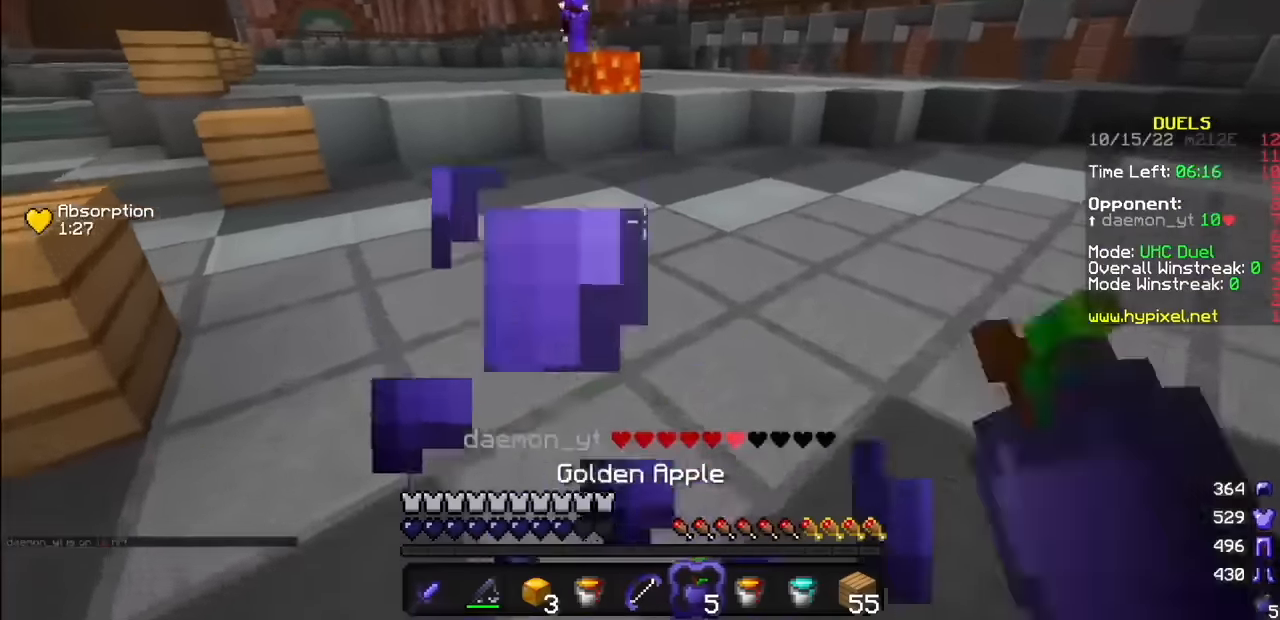
{"keys": [], "mouse": [], "events": [[33, "mouse_left", "up"], [33, "mouse_right", "up"], [134, "mouse_left", "down"], [434, "mouse_left", "up"]]}
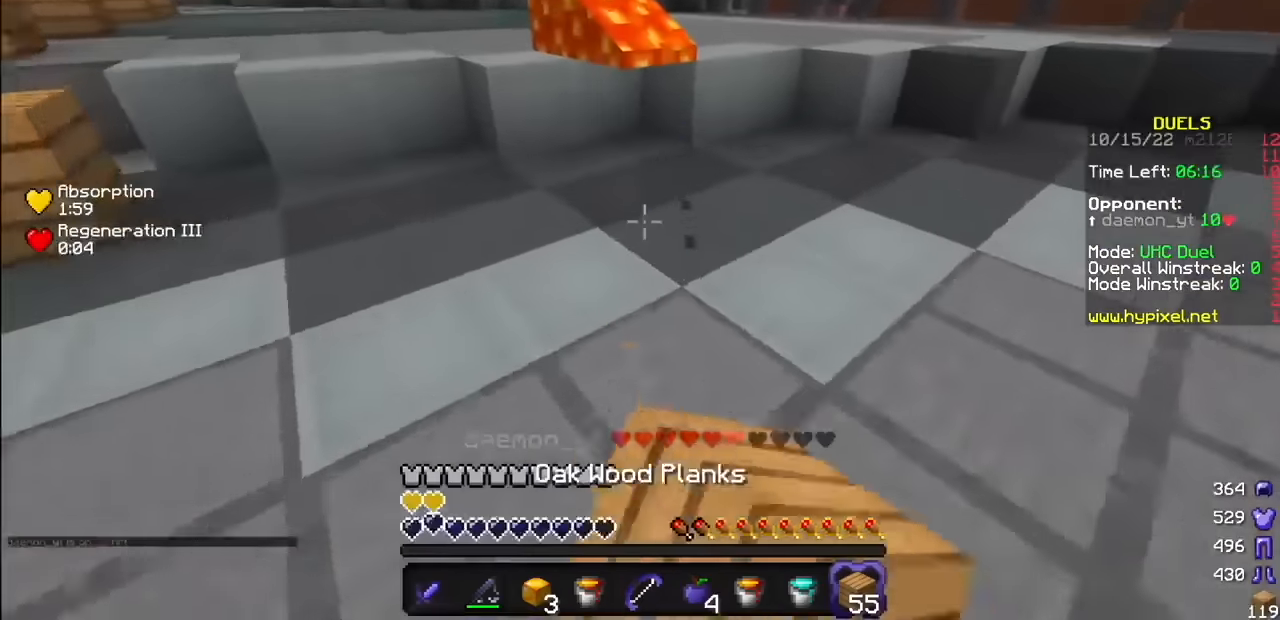
{"keys": [], "mouse": [], "events": [[166, "mouse_right", "down"], [300, "mouse_right", "up"]]}
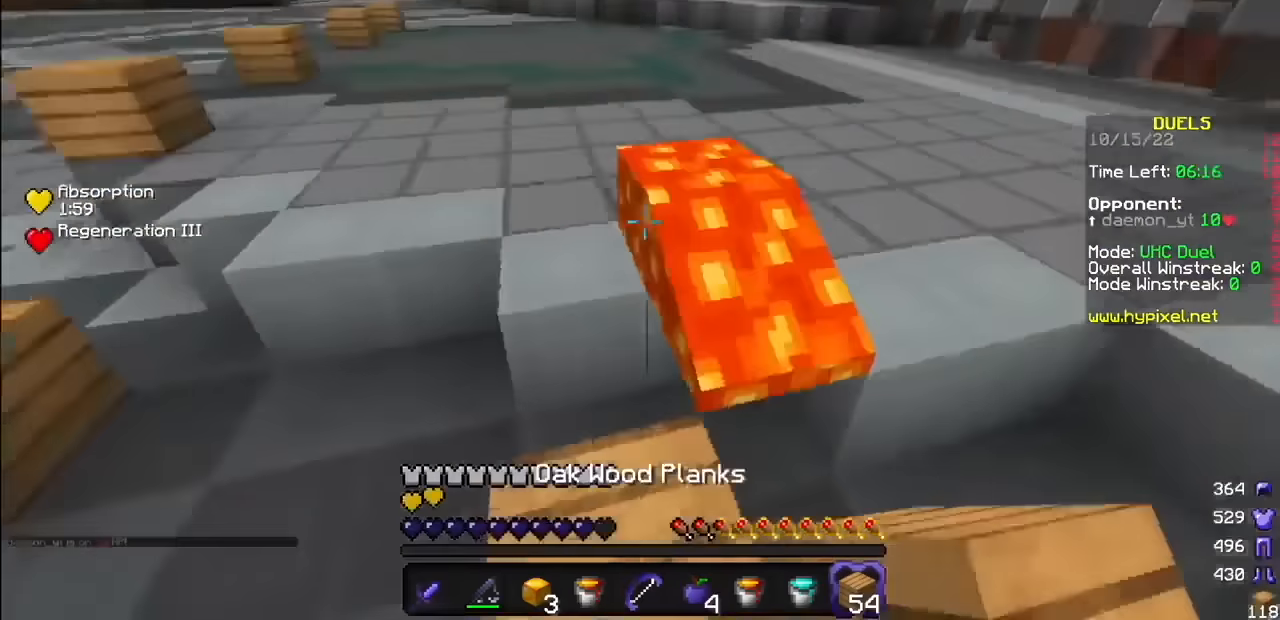
{"keys": [], "mouse": ["right"], "events": [[33, "mouse_right", "down"]]}
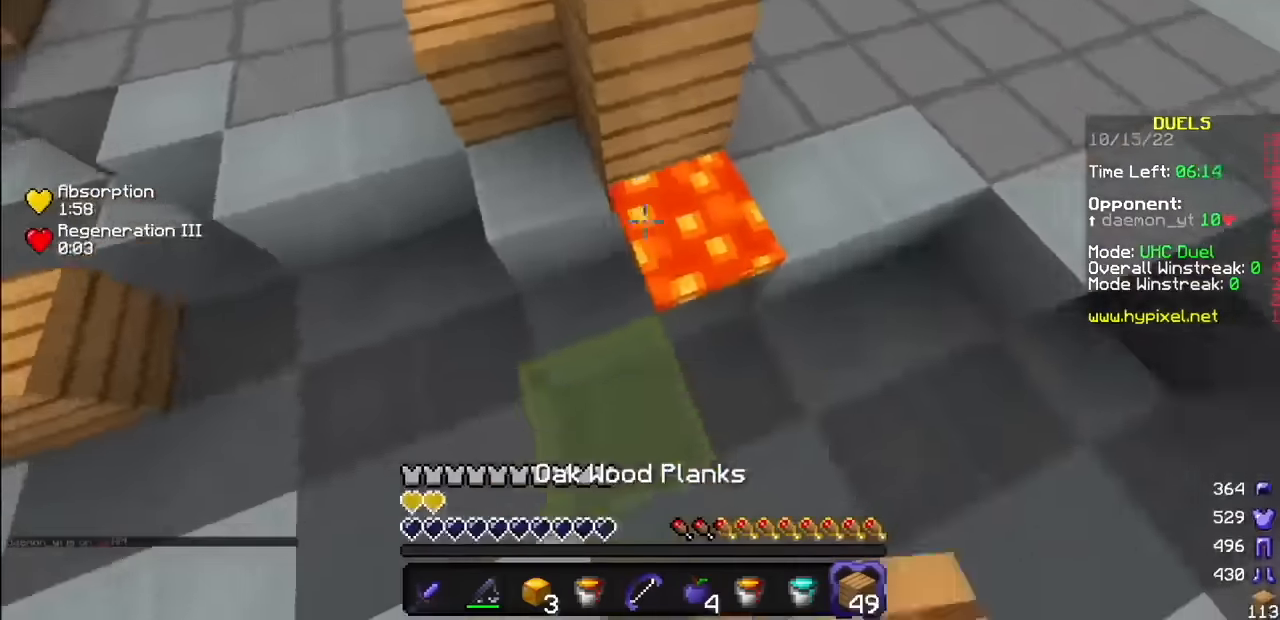
{"keys": [], "mouse": [], "events": [[133, "mouse_right", "up"]]}
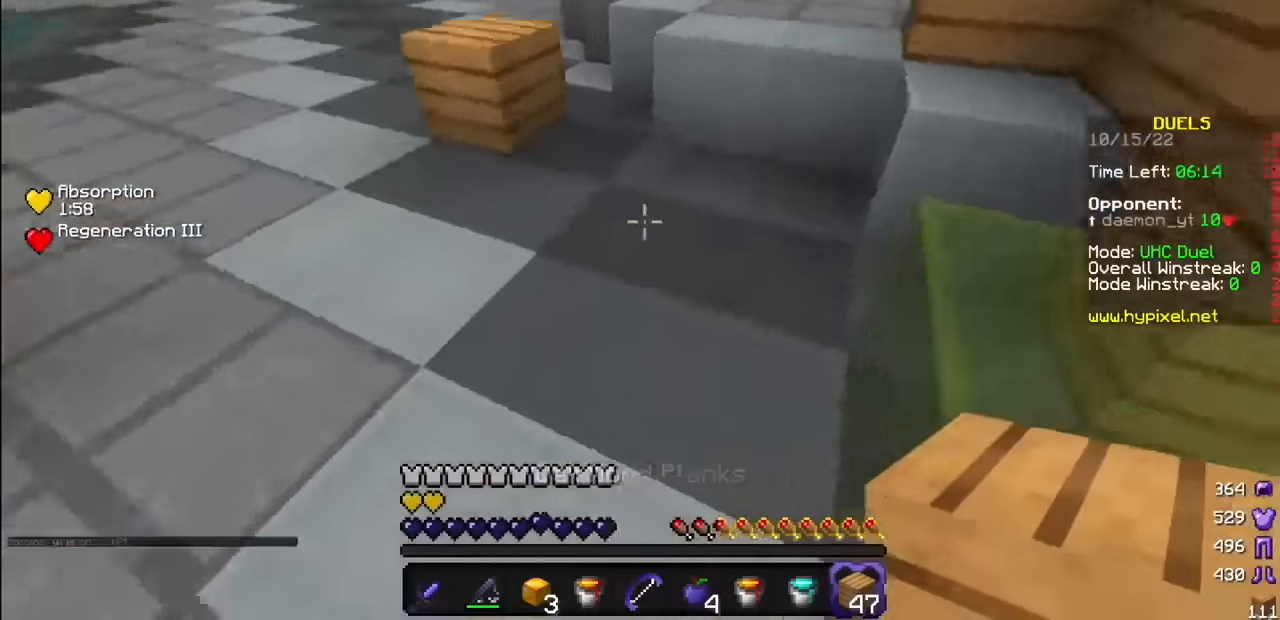
{"keys": [], "mouse": [], "events": []}
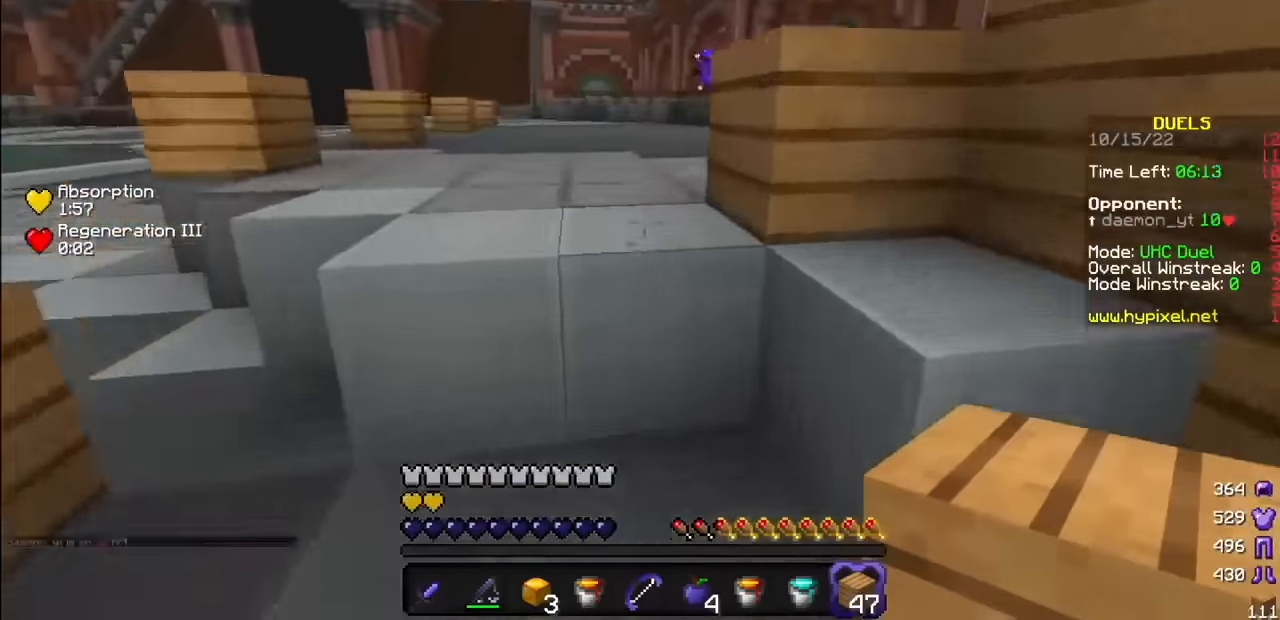
{"keys": [], "mouse": [], "events": []}
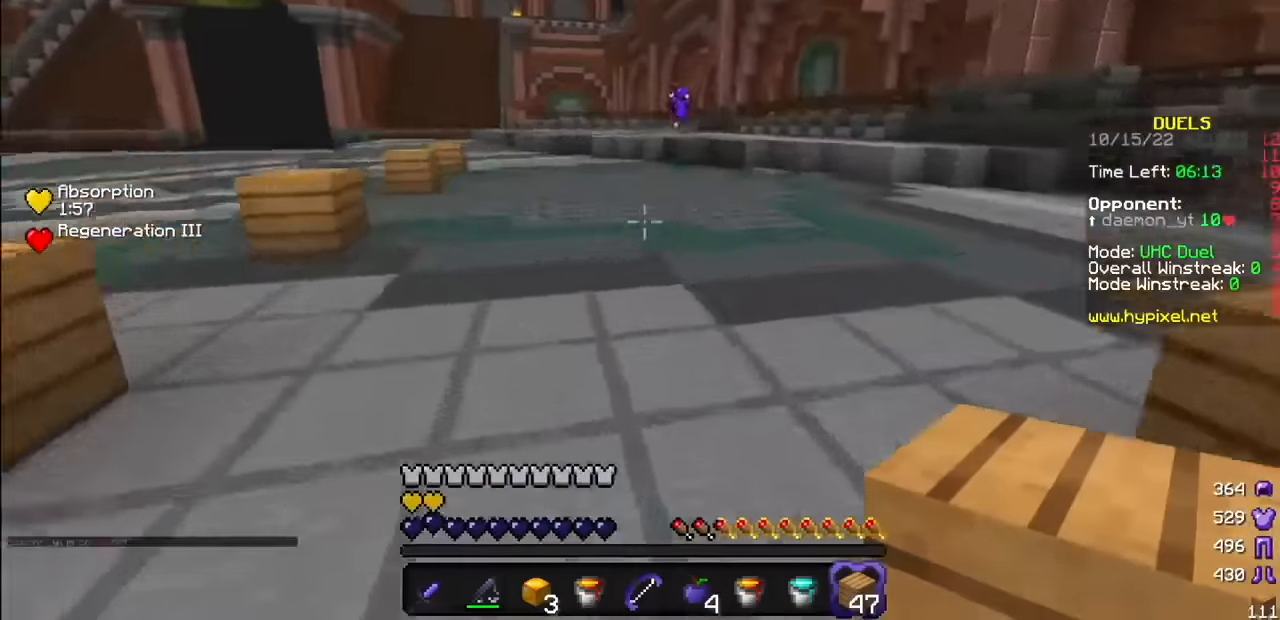
{"keys": [], "mouse": [], "events": []}
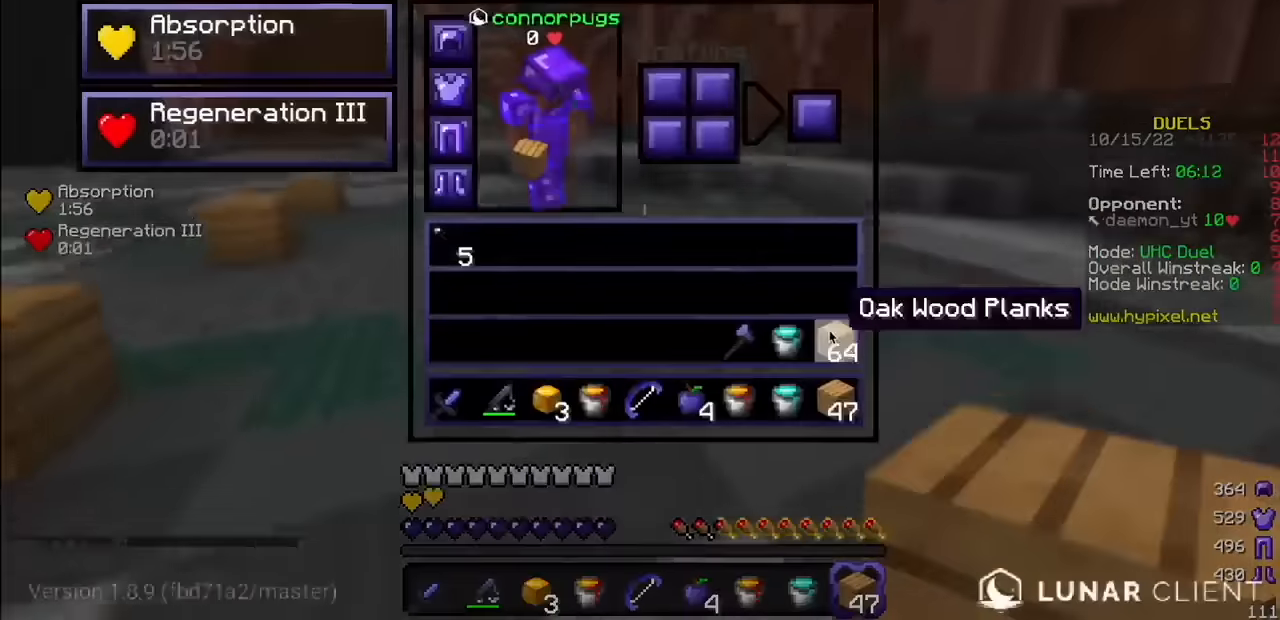
{"keys": [], "mouse": [], "events": [[434, "mouse_left", "down"], [501, "mouse_left", "up"]]}
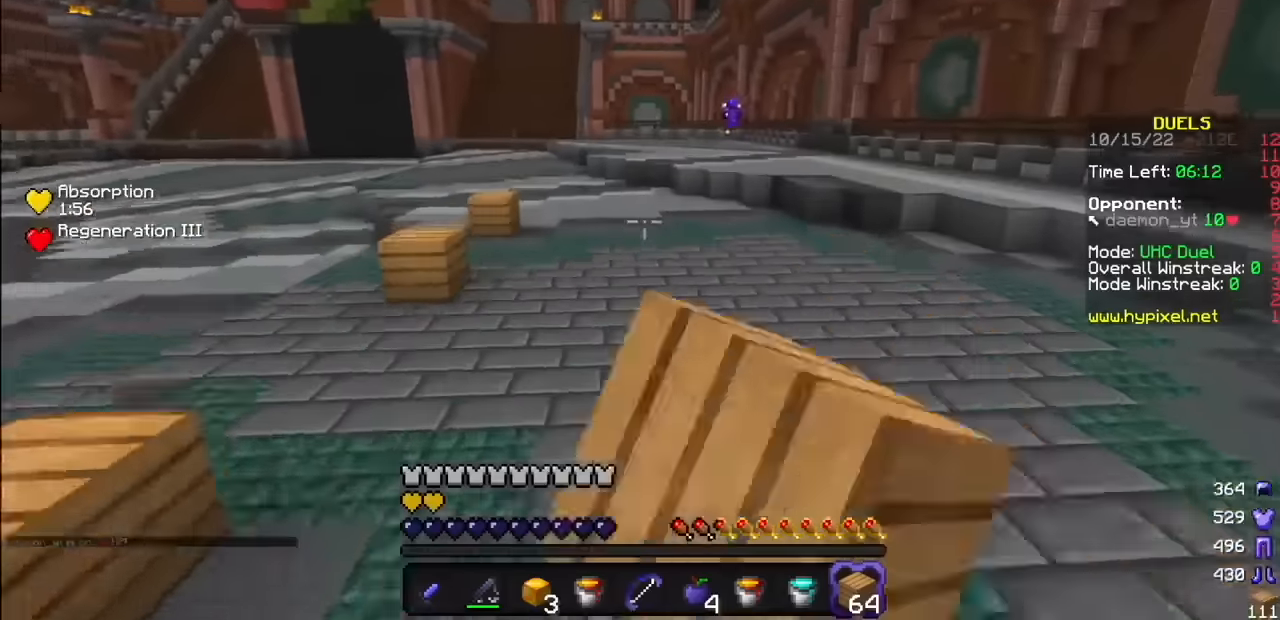
{"keys": [], "mouse": [], "events": [[100, "mouse_left", "down"], [334, "mouse_left", "up"], [434, "mouse_left", "down"], [500, "mouse_left", "up"]]}
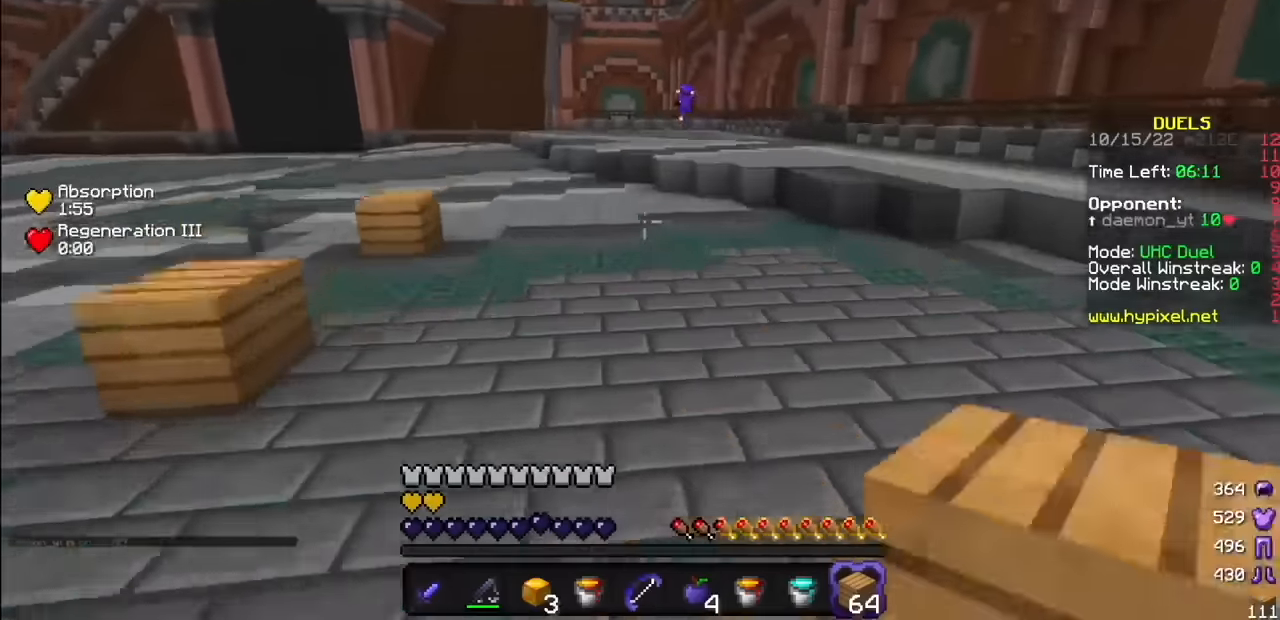
{"keys": [], "mouse": [], "events": []}
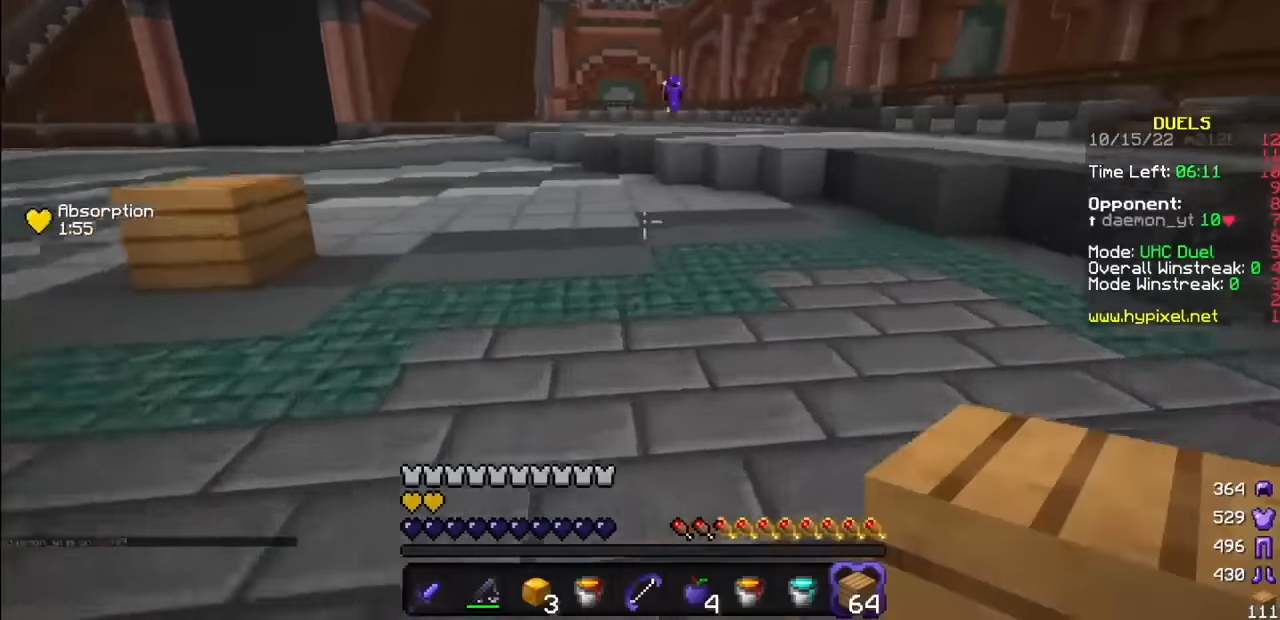
{"keys": [], "mouse": [], "events": []}
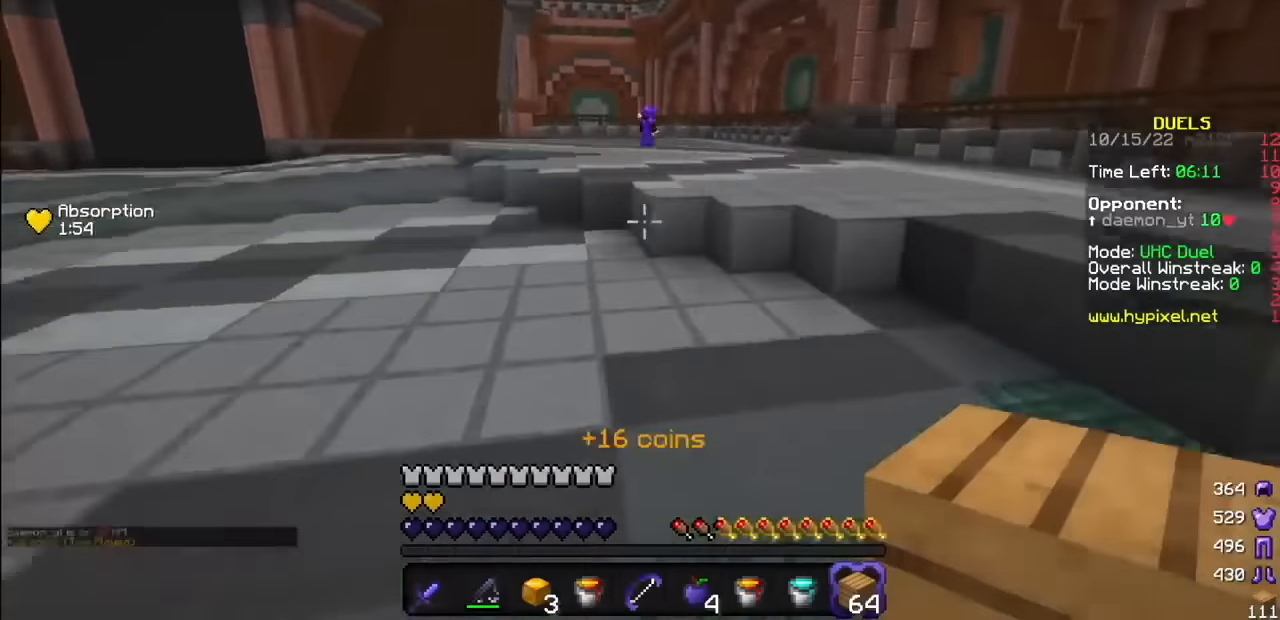
{"keys": [], "mouse": ["left"], "events": [[501, "mouse_left", "down"]]}
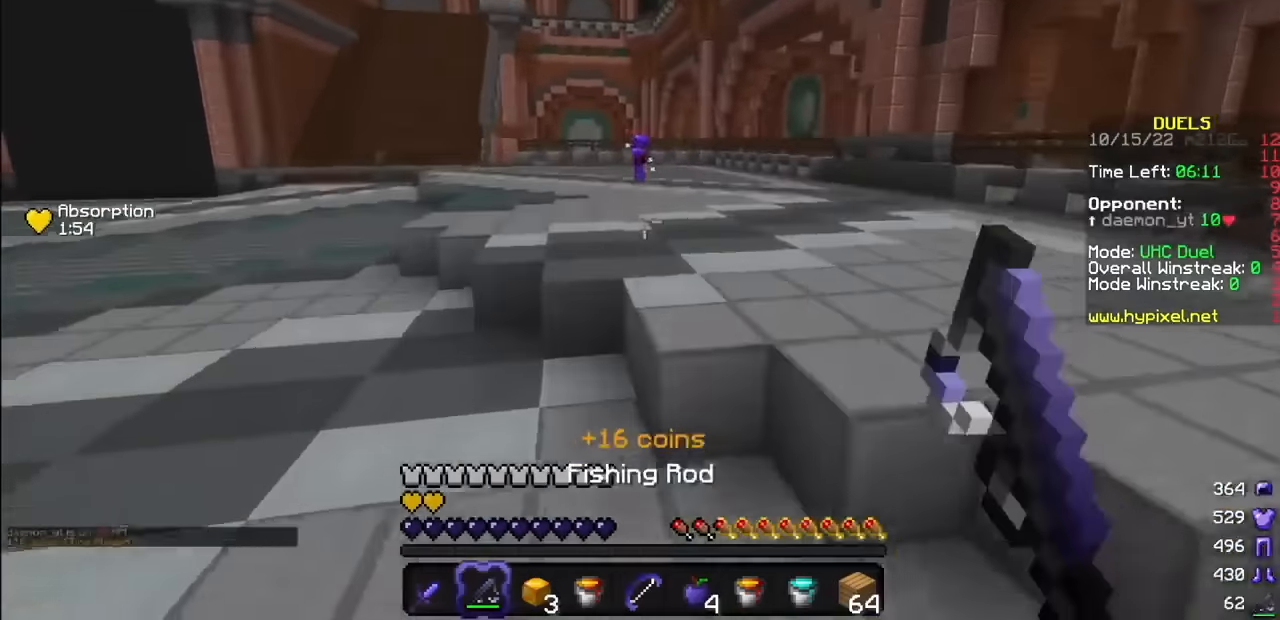
{"keys": [], "mouse": ["left"], "events": [[133, "mouse_left", "up"], [500, "mouse_left", "down"]]}
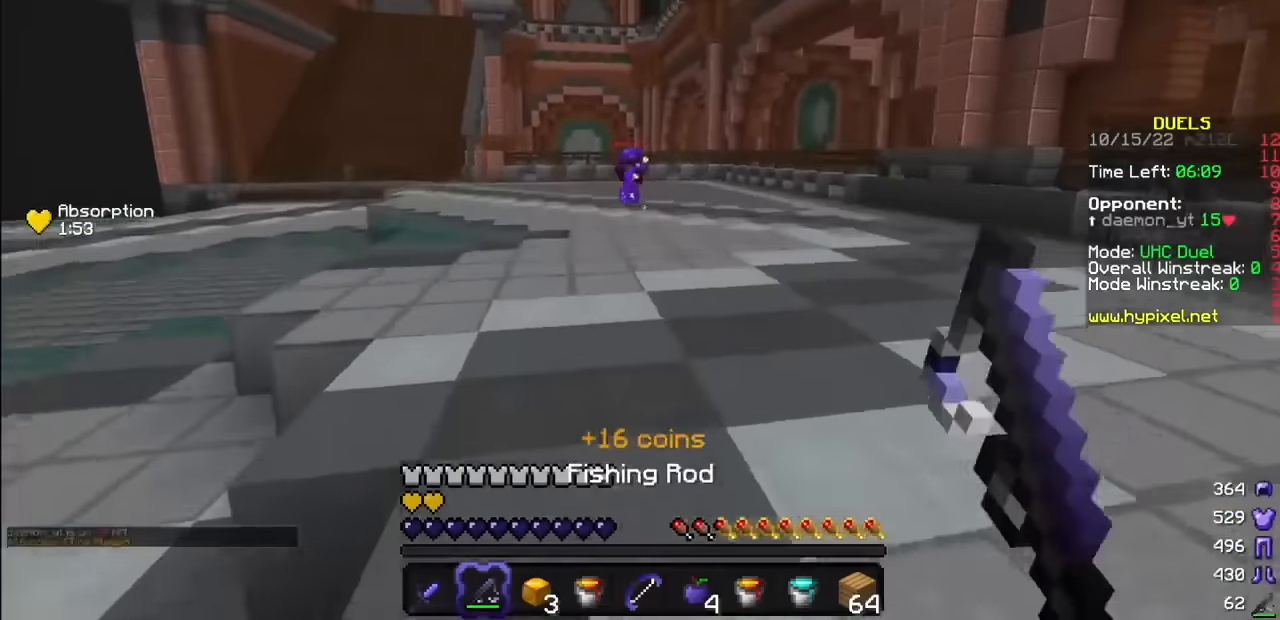
{"keys": [], "mouse": [], "events": [[101, "mouse_left", "up"], [201, "mouse_left", "down"], [267, "mouse_left", "up"]]}
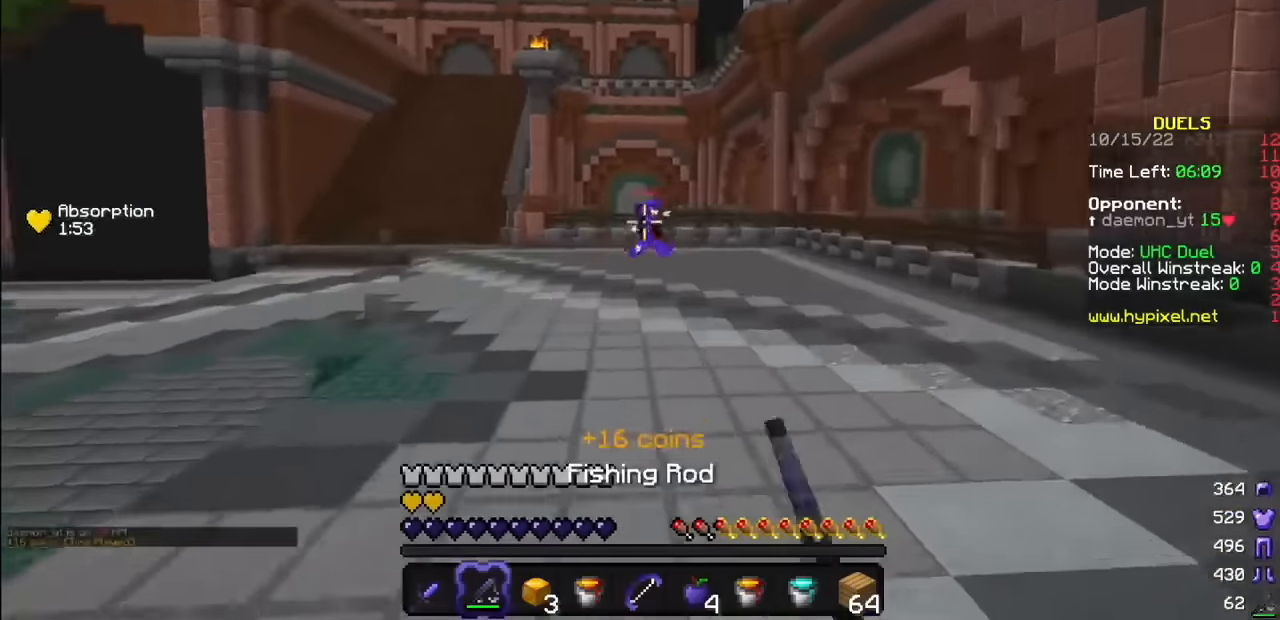
{"keys": [], "mouse": [], "events": []}
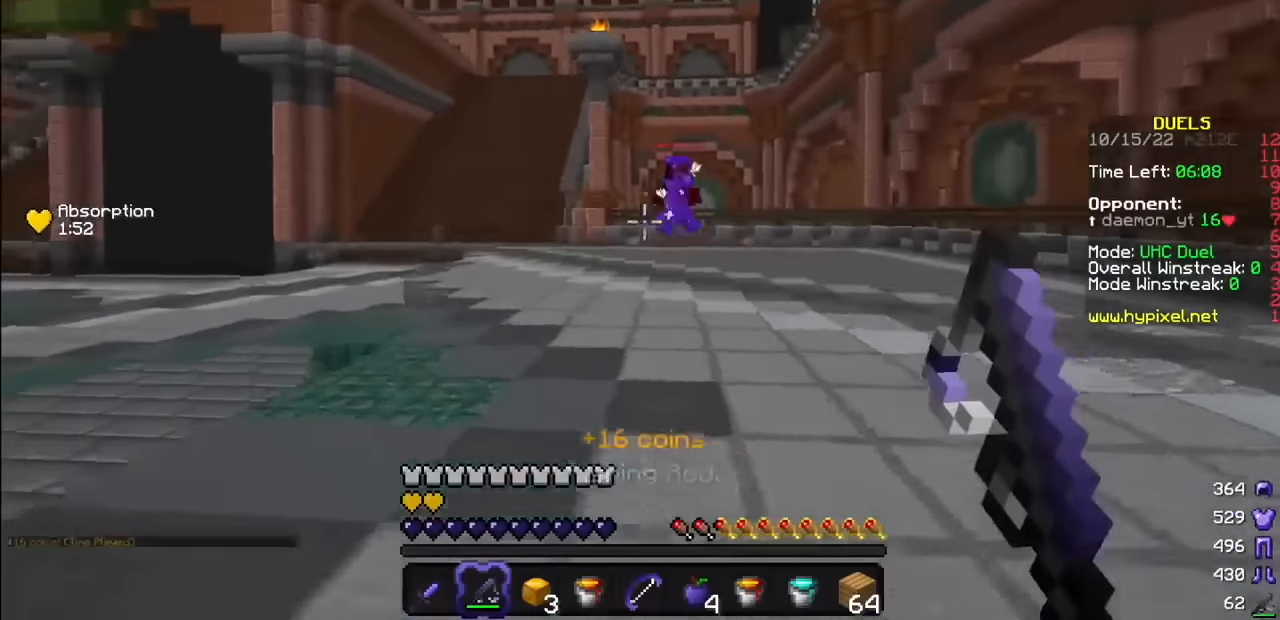
{"keys": [], "mouse": [], "events": []}
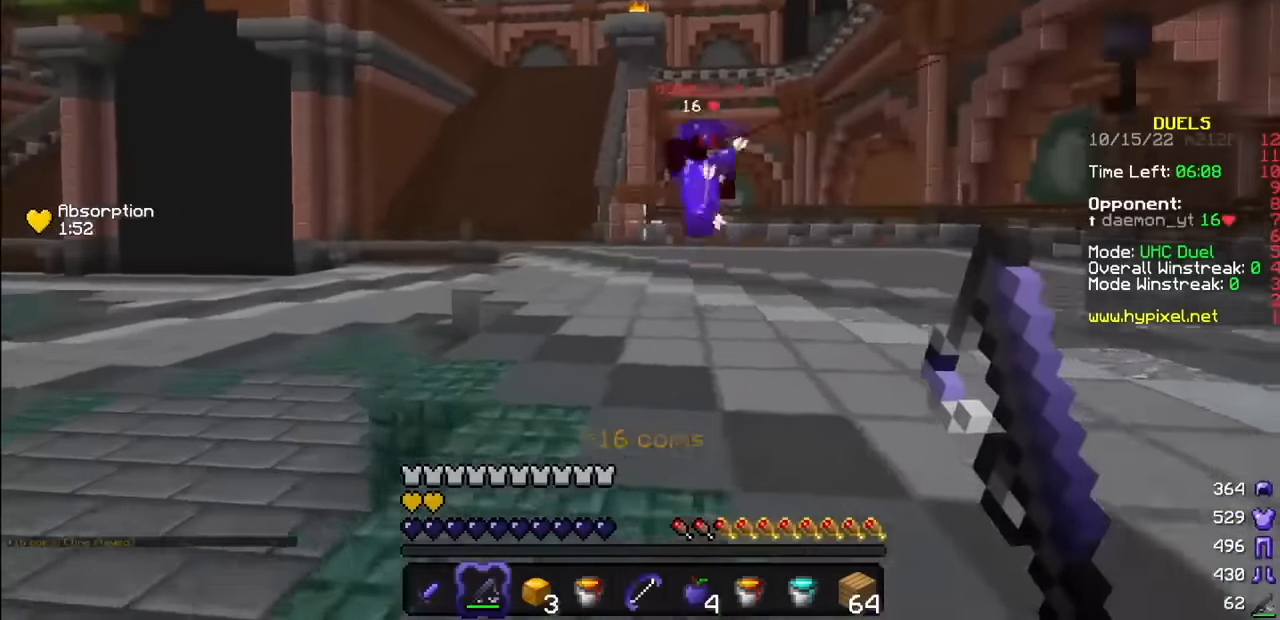
{"keys": [], "mouse": [], "events": [[33, "mouse_right", "down"], [100, "mouse_right", "up"]]}